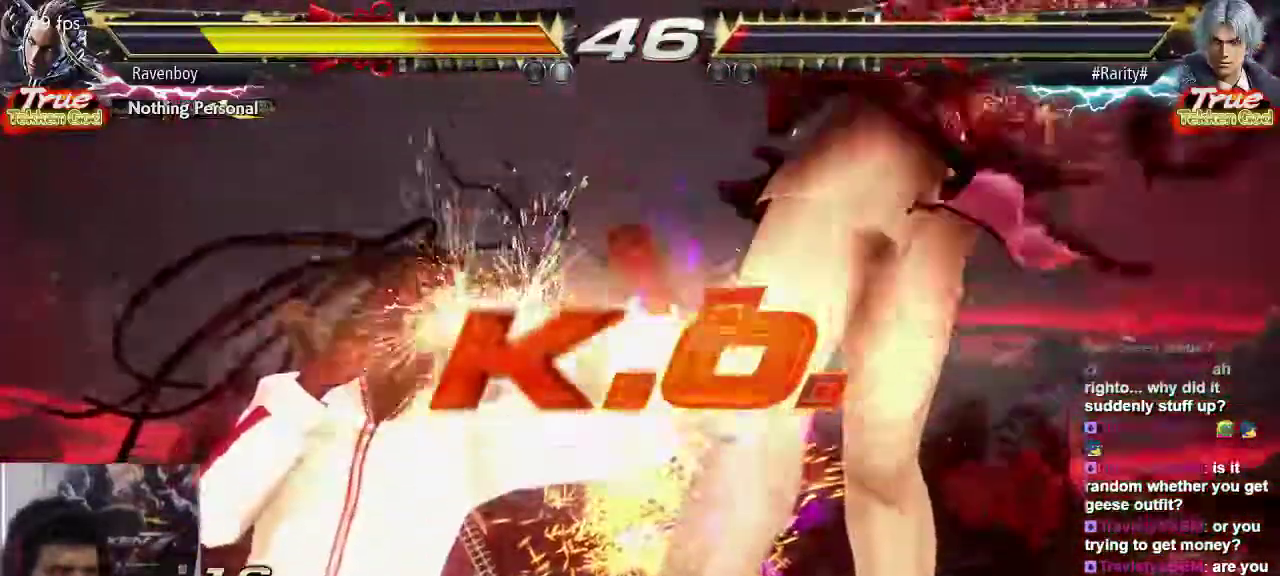
Gameplay with a controller (arcade stick); each line is a JSON object with the inputs held at the frame after it (dt_ms = milliseconds from this image to that frame). "events" lists button and stick changes between this image and that frame as [ms after this image, input, new state], when the widget could be followed in between. Not read: L3 R3.
{"dt_ms": 500, "buttons": [], "left_stick": "center", "events": []}
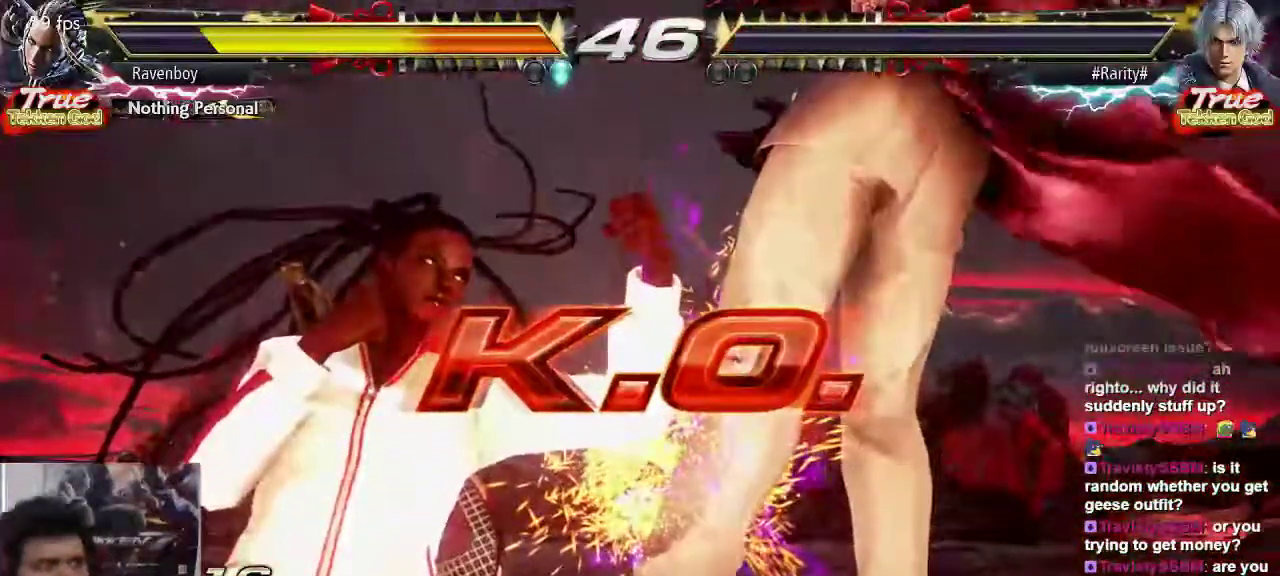
{"dt_ms": 500, "buttons": [], "left_stick": "center", "events": []}
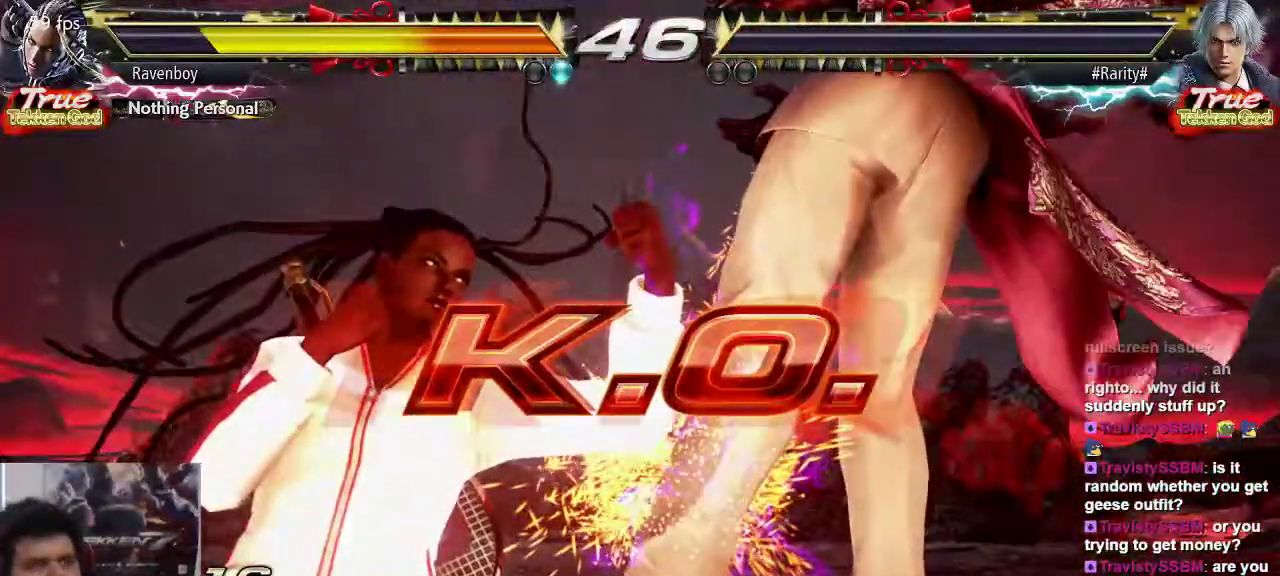
{"dt_ms": 500, "buttons": [], "left_stick": "center", "events": []}
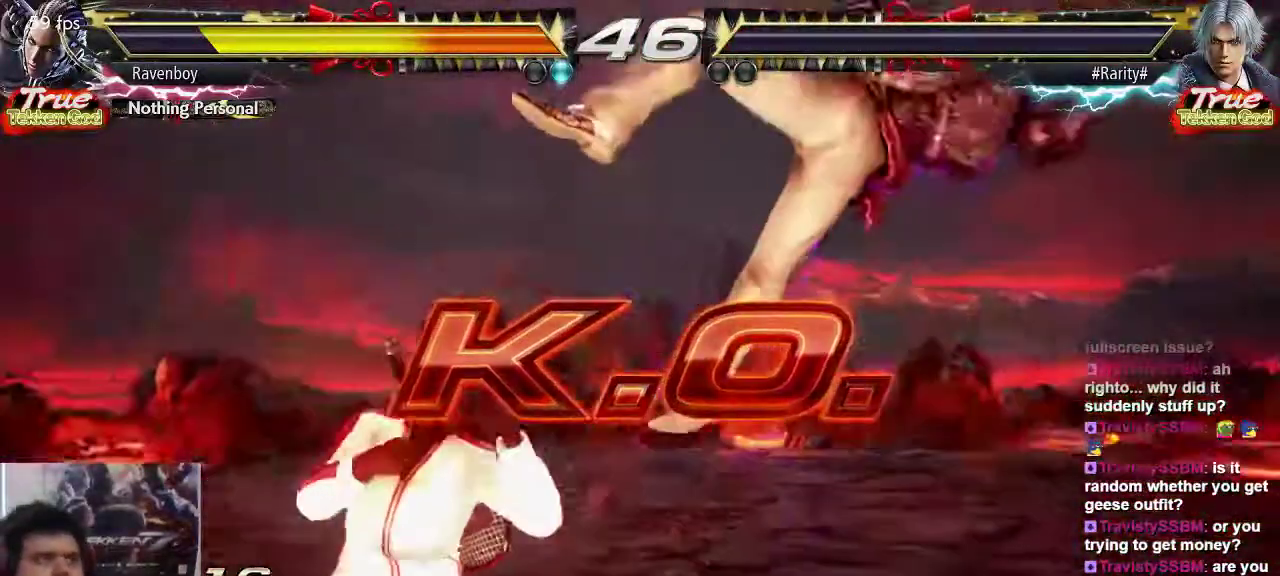
{"dt_ms": 500, "buttons": [], "left_stick": "center"}
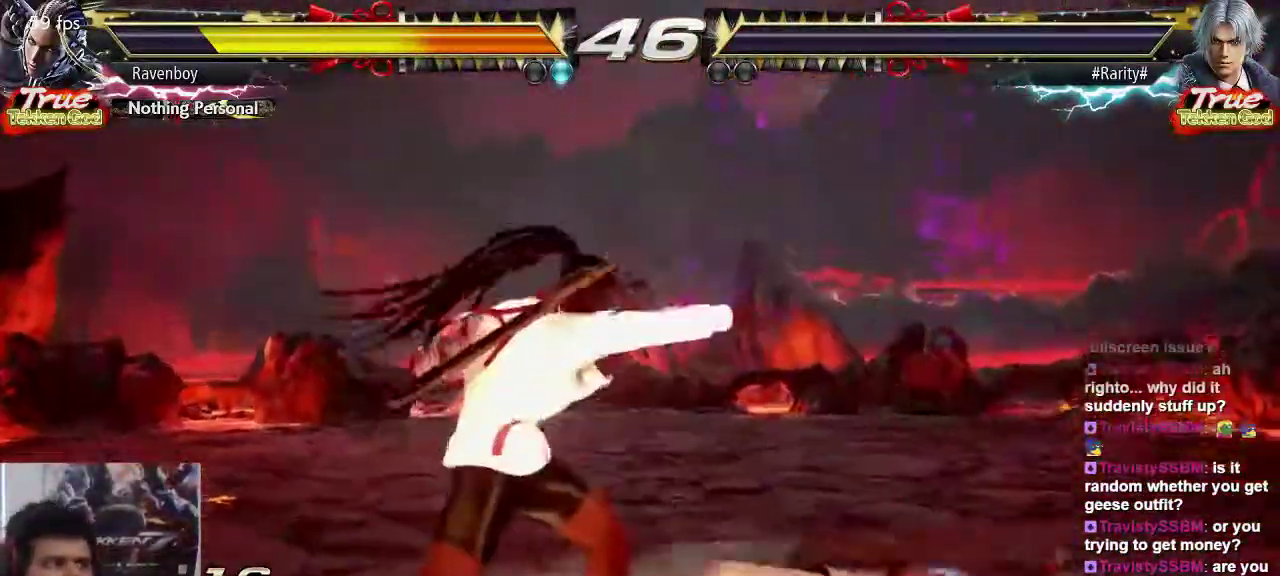
{"dt_ms": 500, "buttons": [], "left_stick": "center"}
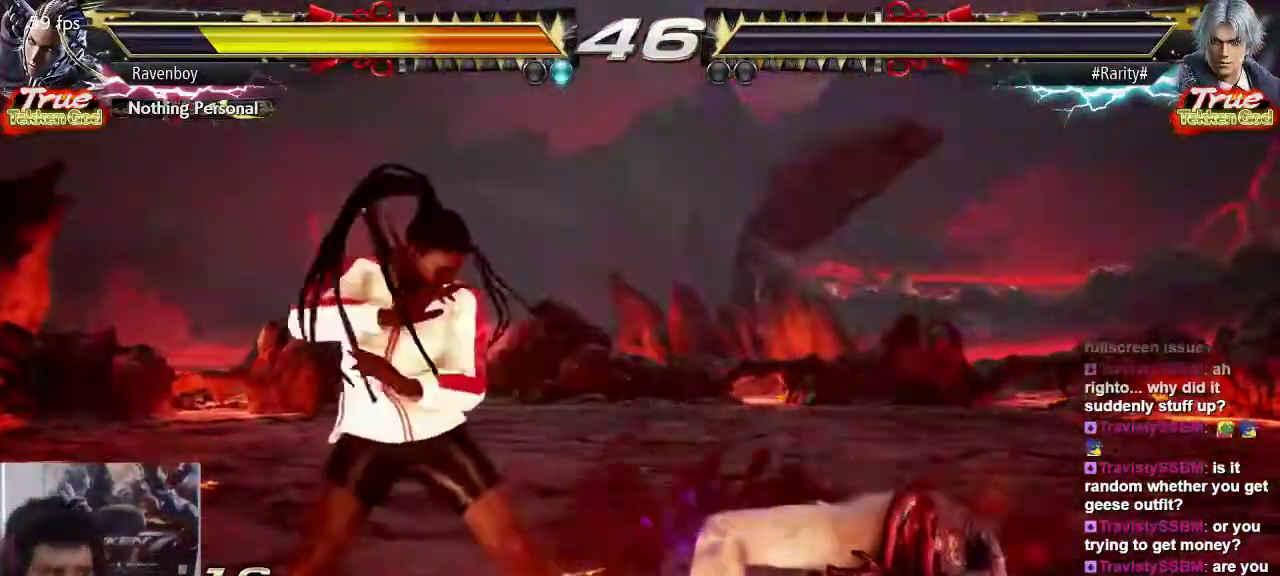
{"dt_ms": 500, "buttons": [], "left_stick": "center", "events": []}
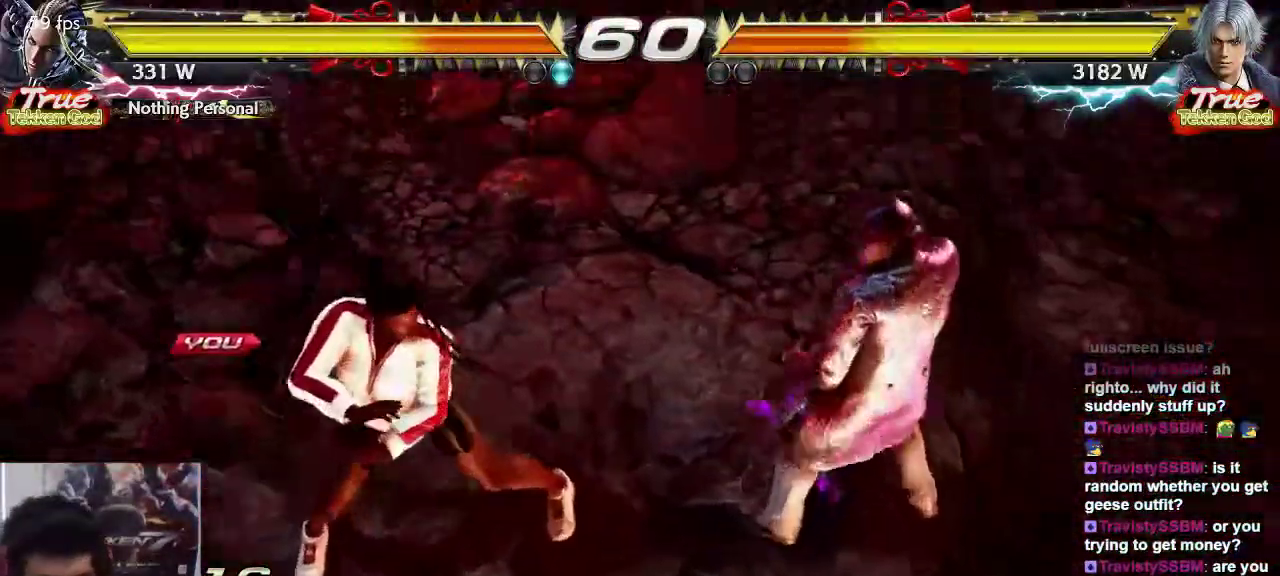
{"dt_ms": 500, "buttons": [], "left_stick": "center", "events": []}
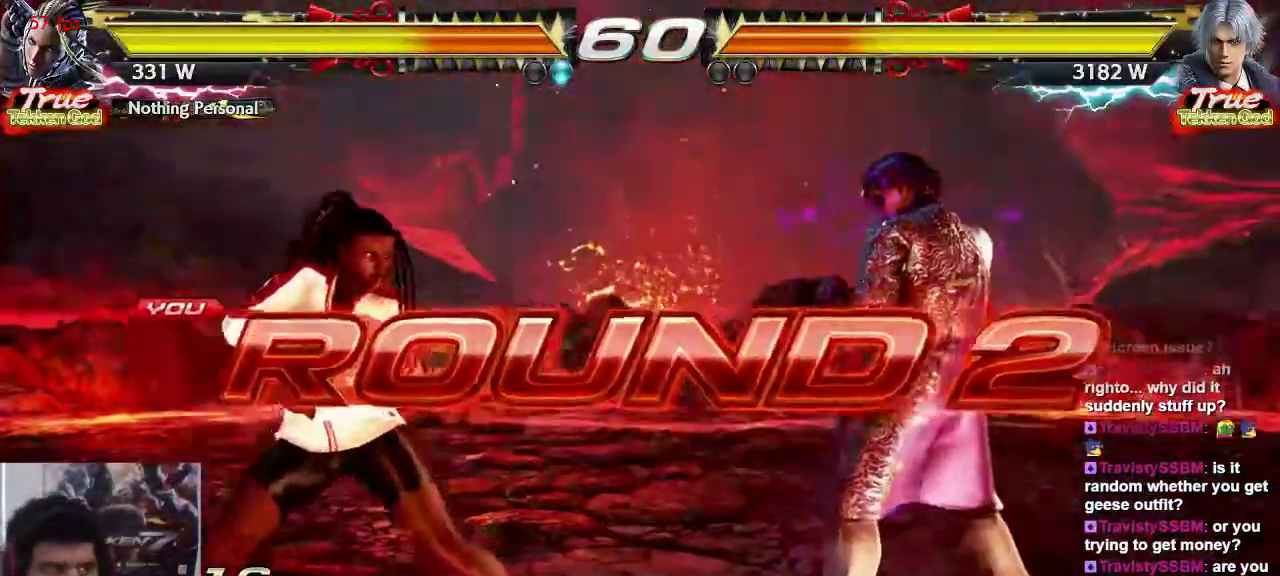
{"dt_ms": 500, "buttons": ["SQUARE"], "left_stick": "center", "events": [[283, "SQUARE", "down"], [317, "SQUARE", "up"], [350, "TRIANGLE", "down"], [450, "SQUARE", "down"], [450, "TRIANGLE", "up"]]}
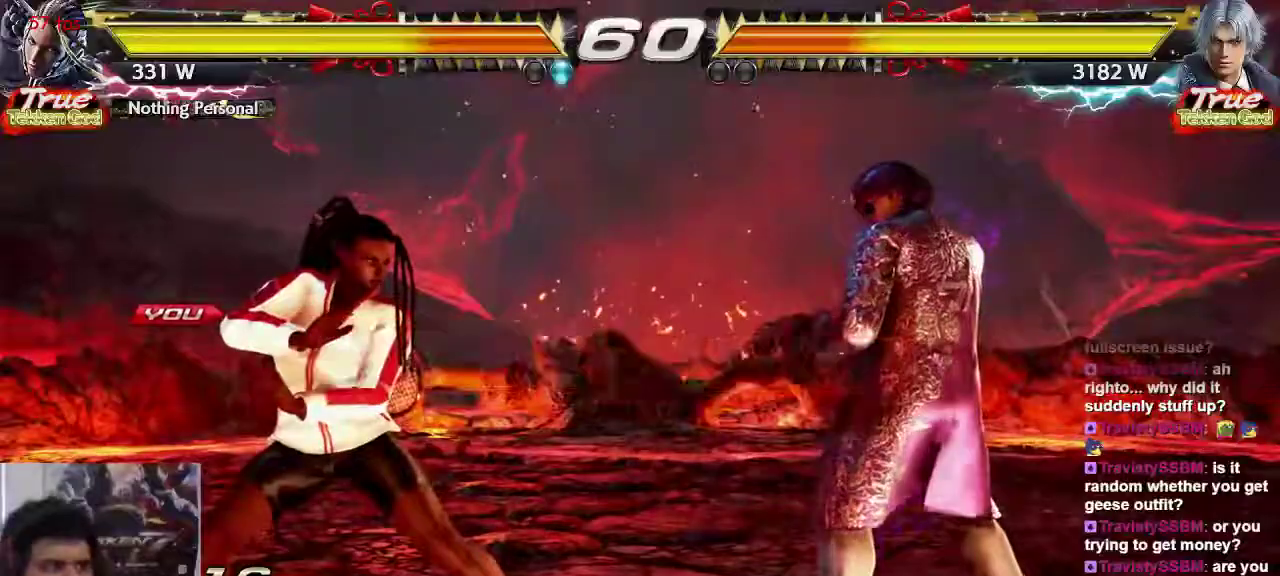
{"dt_ms": 500, "buttons": [], "left_stick": "center", "events": [[17, "TRIANGLE", "down"], [83, "SQUARE", "up"], [117, "TRIANGLE", "up"], [383, "left_stick", "right"], [450, "left_stick", "center"]]}
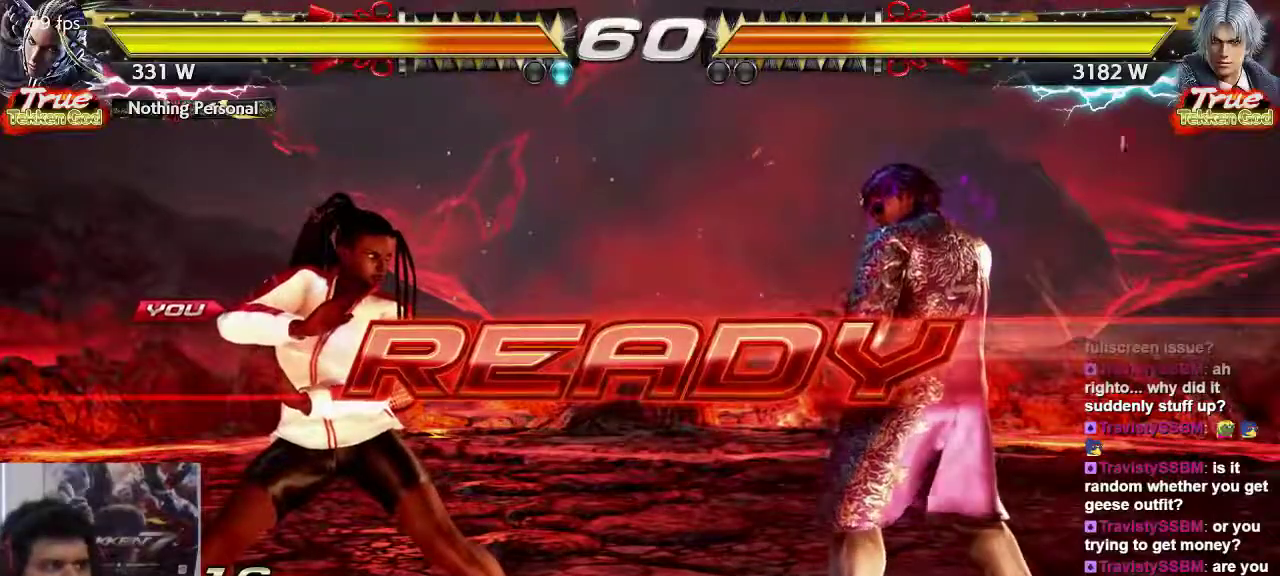
{"dt_ms": 500, "buttons": [], "left_stick": "center", "events": []}
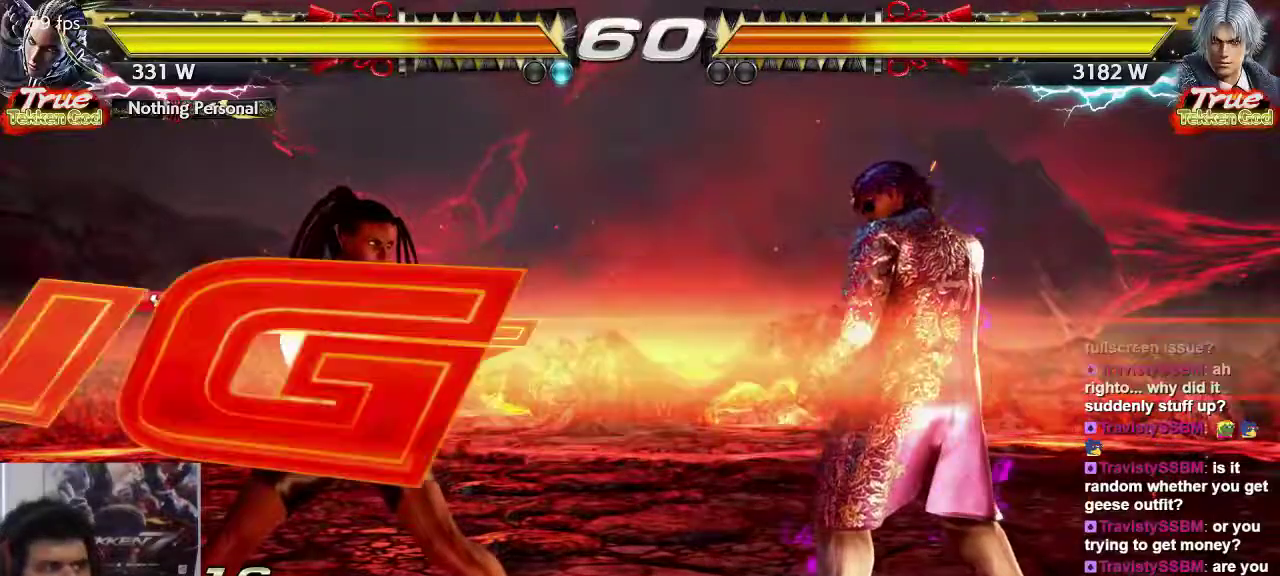
{"dt_ms": 1000, "buttons": [], "left_stick": "center"}
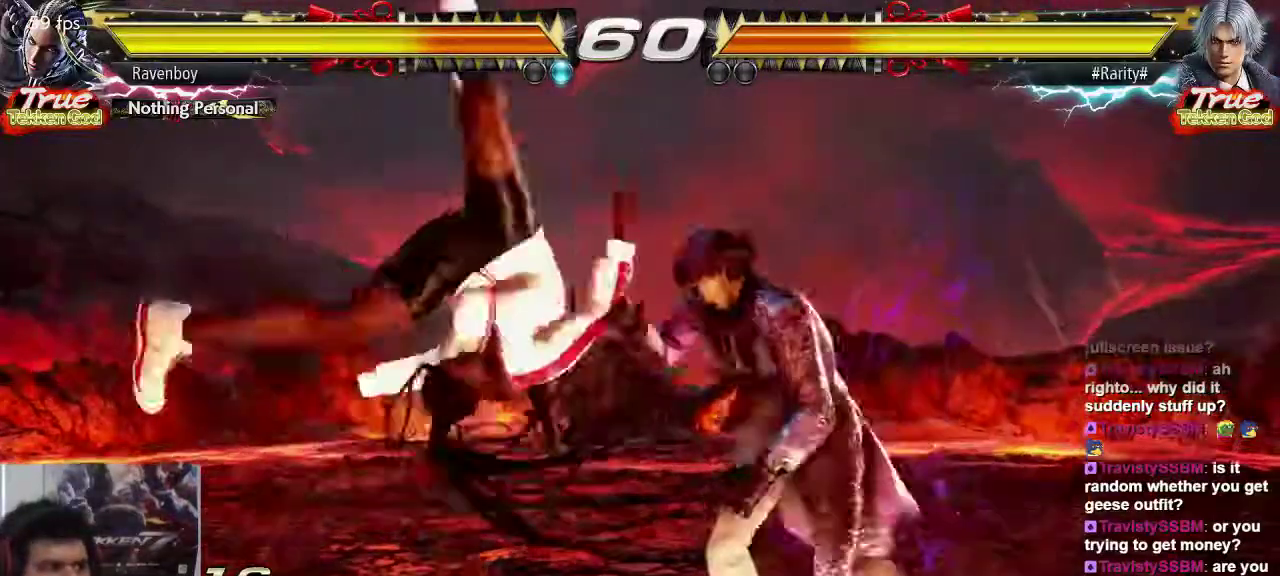
{"dt_ms": 500, "buttons": [], "left_stick": "left", "events": [[433, "left_stick", "left"]]}
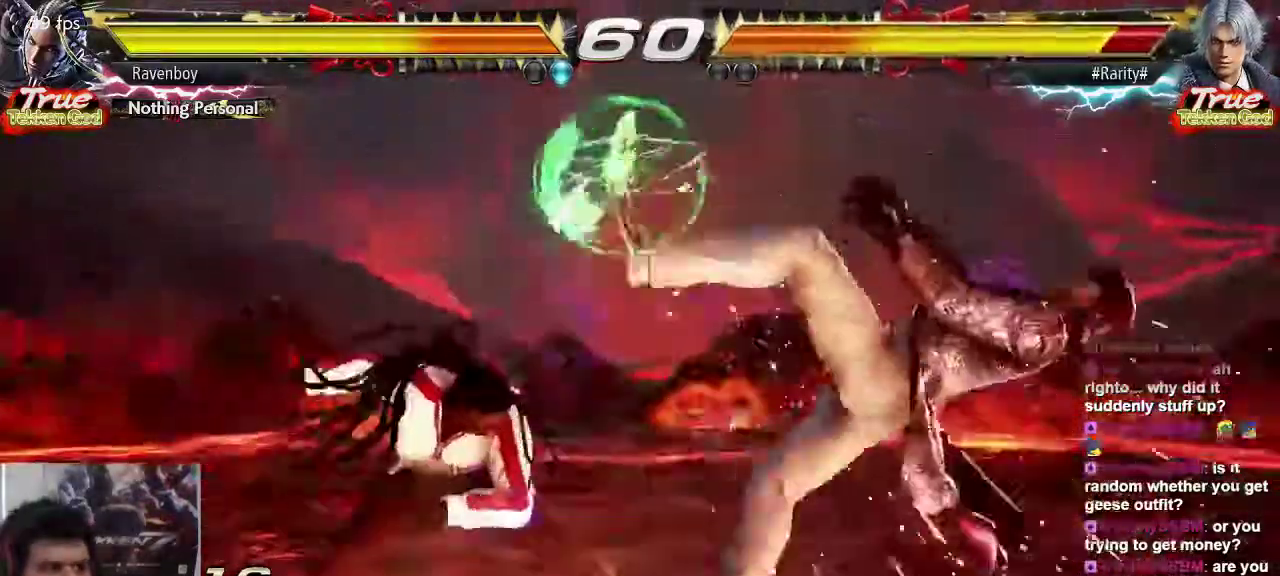
{"dt_ms": 500, "buttons": [], "left_stick": "center", "events": [[33, "CIRCLE", "down"], [100, "CIRCLE", "up"], [167, "CIRCLE", "down"], [200, "left_stick", "center"], [233, "CIRCLE", "up"]]}
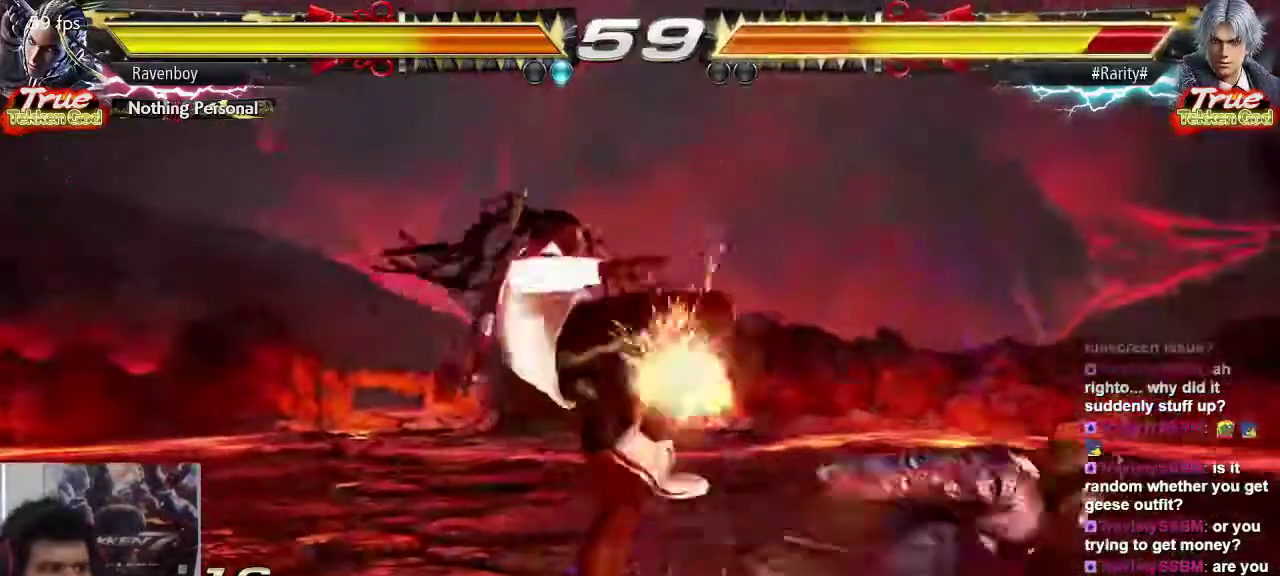
{"dt_ms": 500, "buttons": [], "left_stick": "center", "events": []}
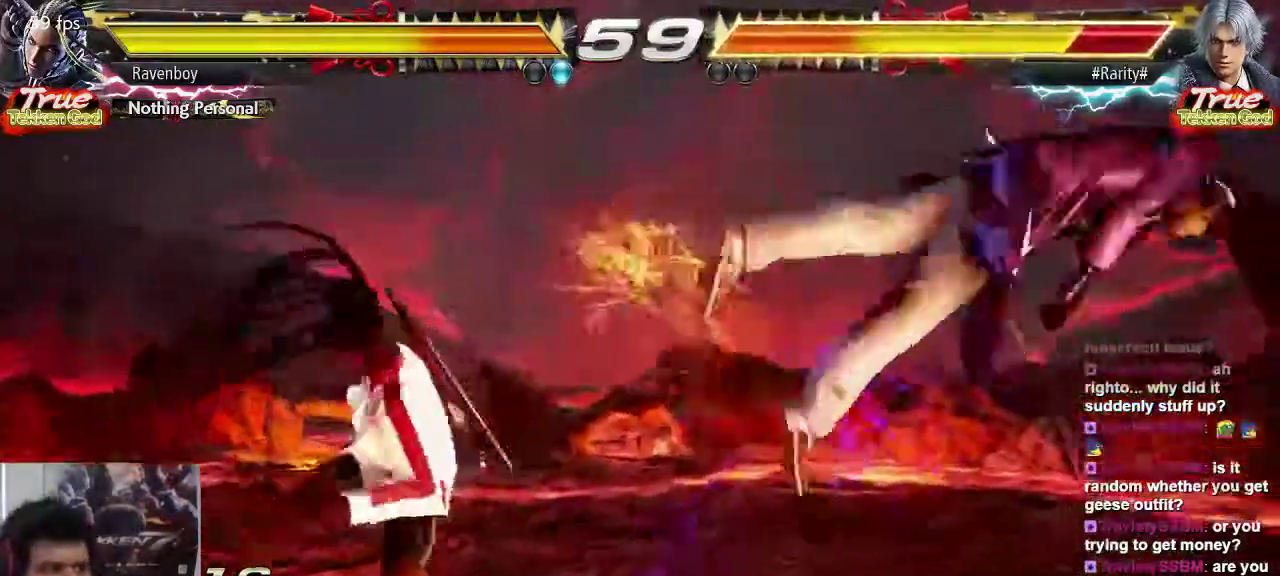
{"dt_ms": 500, "buttons": ["CROSS", "CIRCLE"], "left_stick": "center", "events": [[117, "left_stick", "right"], [217, "left_stick", "center"], [283, "left_stick", "right"], [450, "left_stick", "center"], [483, "CIRCLE", "down"], [483, "CROSS", "down"]]}
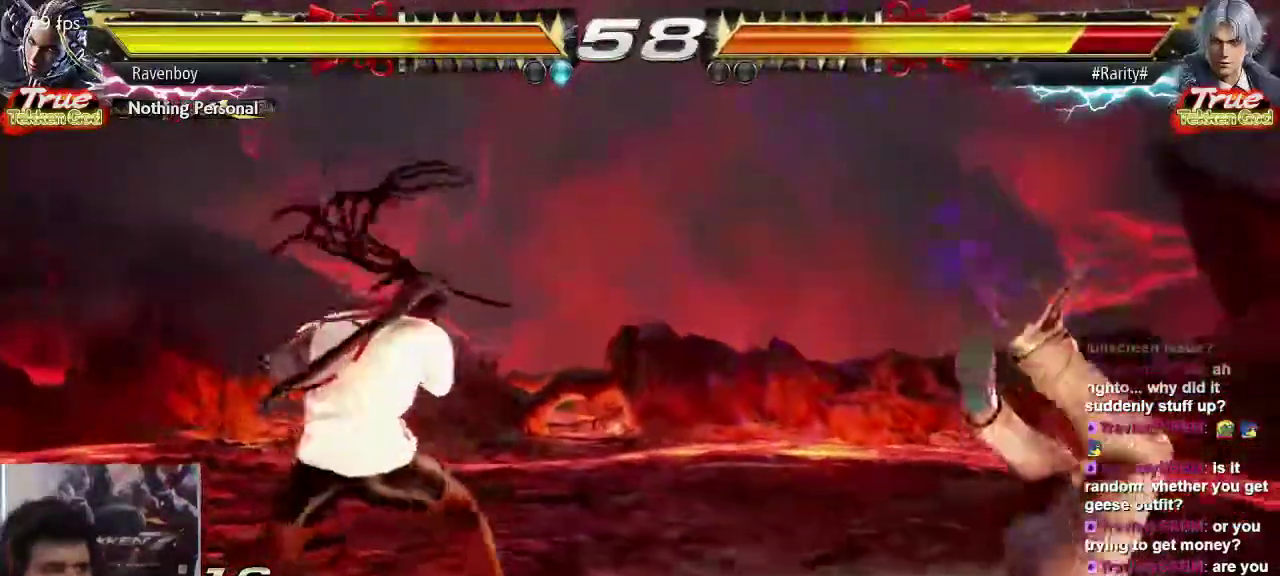
{"dt_ms": 500, "buttons": [], "left_stick": "center", "events": [[83, "CIRCLE", "up"], [83, "CROSS", "up"]]}